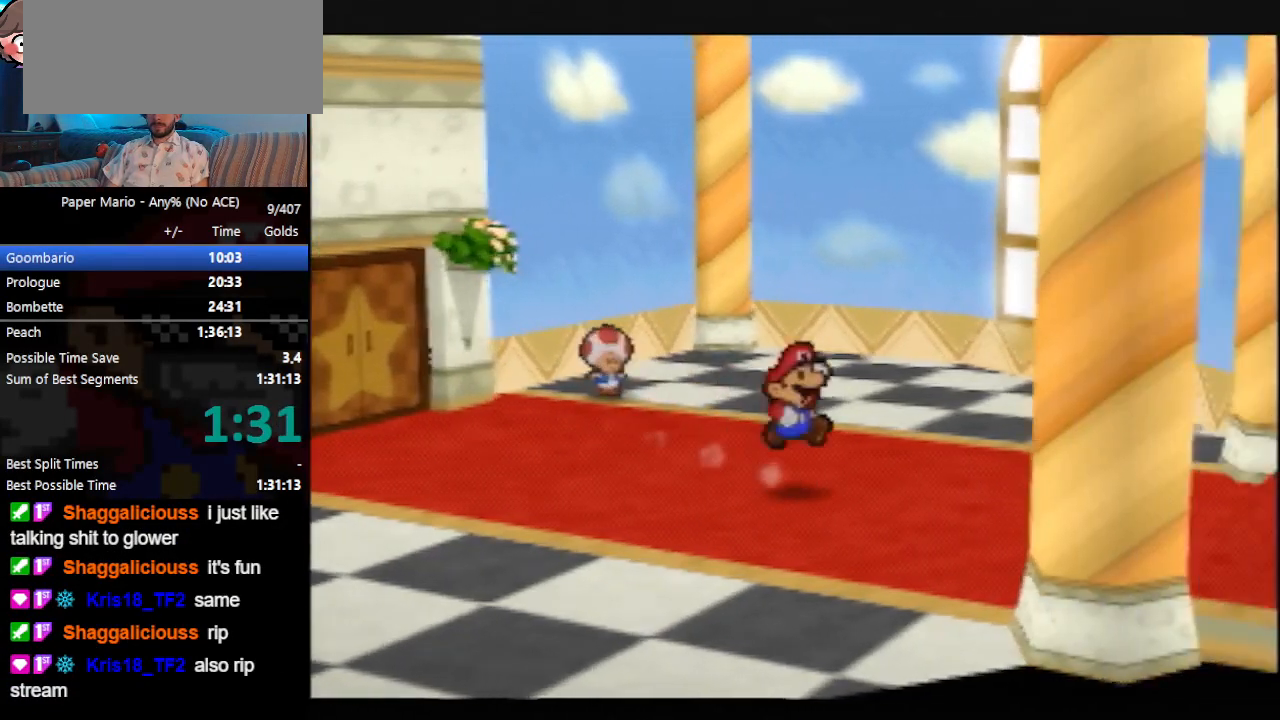
Gameplay with a controller (Nintendo layout); each line is a JSON object with the inputs held at the frame after it. "events" lists button and stick changes between this image and that frame as [ms after this image, input, new state], when the widget could be followed in between. Not read: L3 R3 START right_stick.
{"buttons": [], "left_stick": "down-right", "events": [[333, "Z", "down"], [400, "Z", "up"], [467, "Z", "down"], [500, "Z", "up"]]}
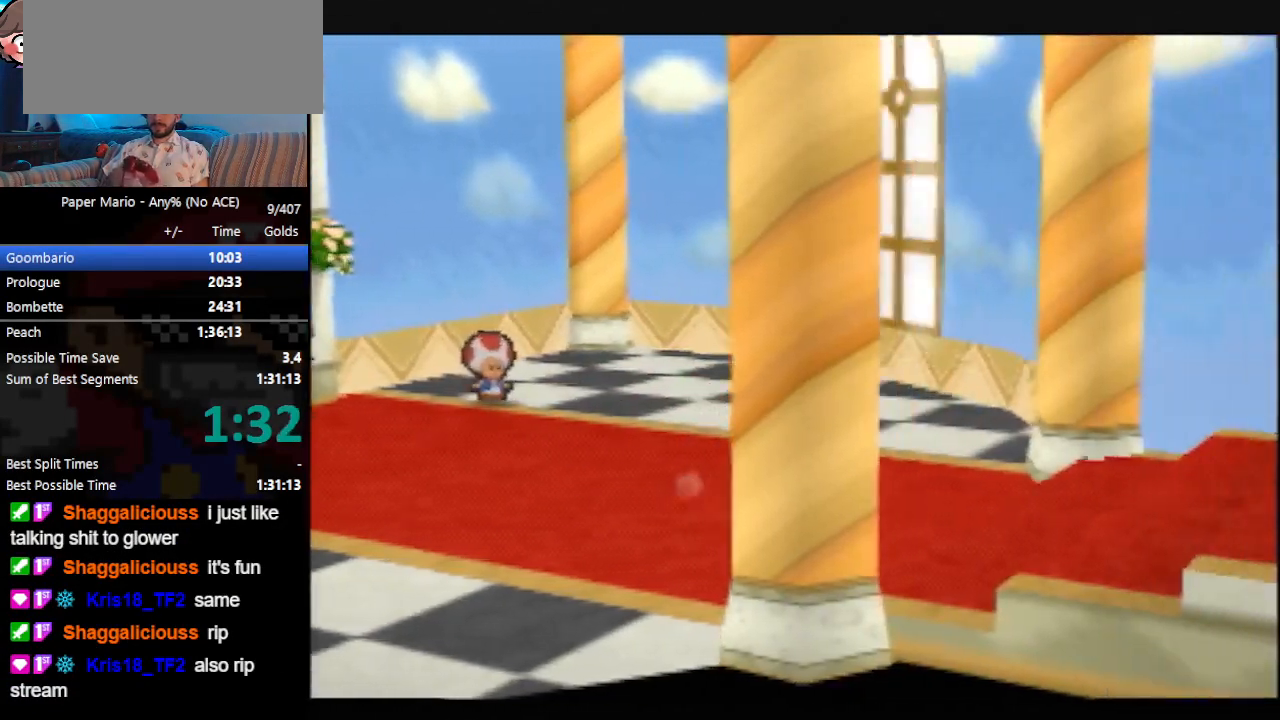
{"buttons": [], "left_stick": "right", "events": [[33, "Z", "down"], [67, "Z", "up"], [167, "Z", "down"], [200, "Z", "up"], [367, "Z", "down"], [400, "Z", "up"], [433, "left_stick", "right"], [467, "Z", "down"], [500, "Z", "up"]]}
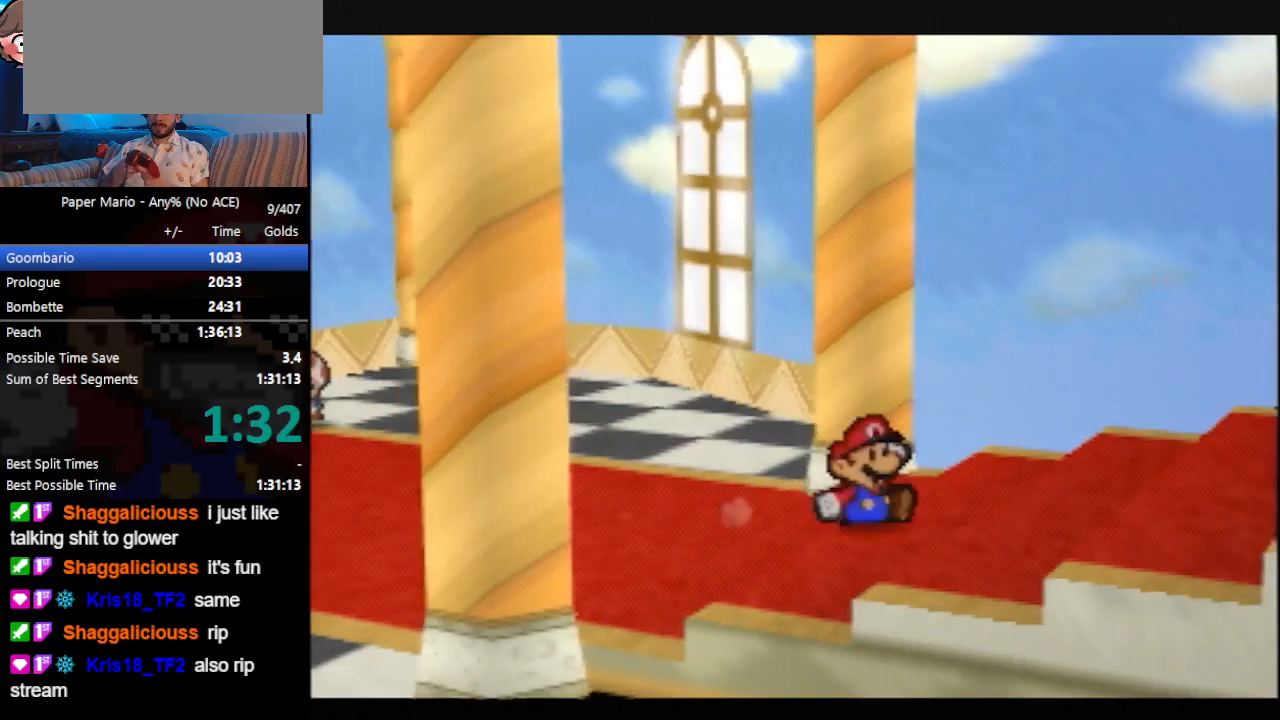
{"buttons": [], "left_stick": "right", "events": [[33, "Z", "down"], [100, "Z", "up"], [167, "Z", "down"], [200, "Z", "up"], [233, "Z", "down"], [267, "Z", "up"], [367, "Z", "down"], [400, "Z", "up"], [467, "Z", "down"], [500, "Z", "up"]]}
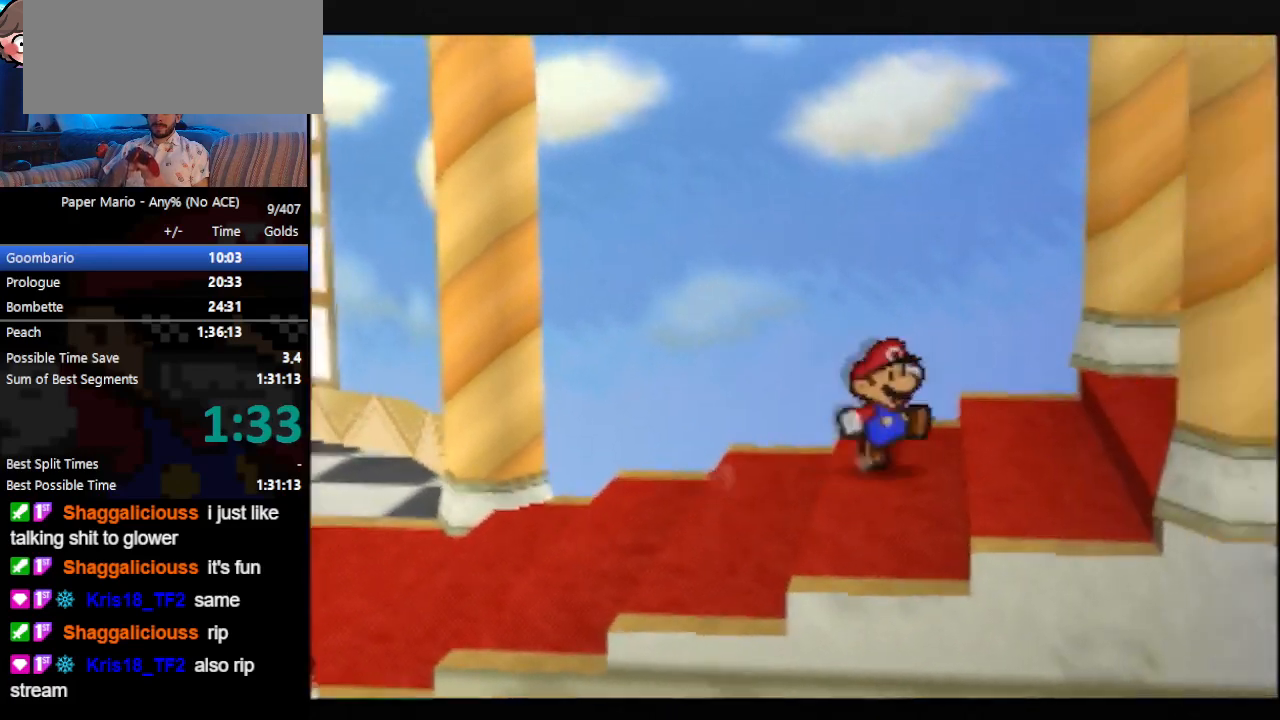
{"buttons": ["Z"], "left_stick": "right", "events": [[33, "Z", "down"], [67, "Z", "up"], [133, "Z", "down"], [167, "Z", "up"], [333, "Z", "down"], [367, "Z", "up"], [400, "Z", "down"], [433, "Z", "up"], [500, "Z", "down"]]}
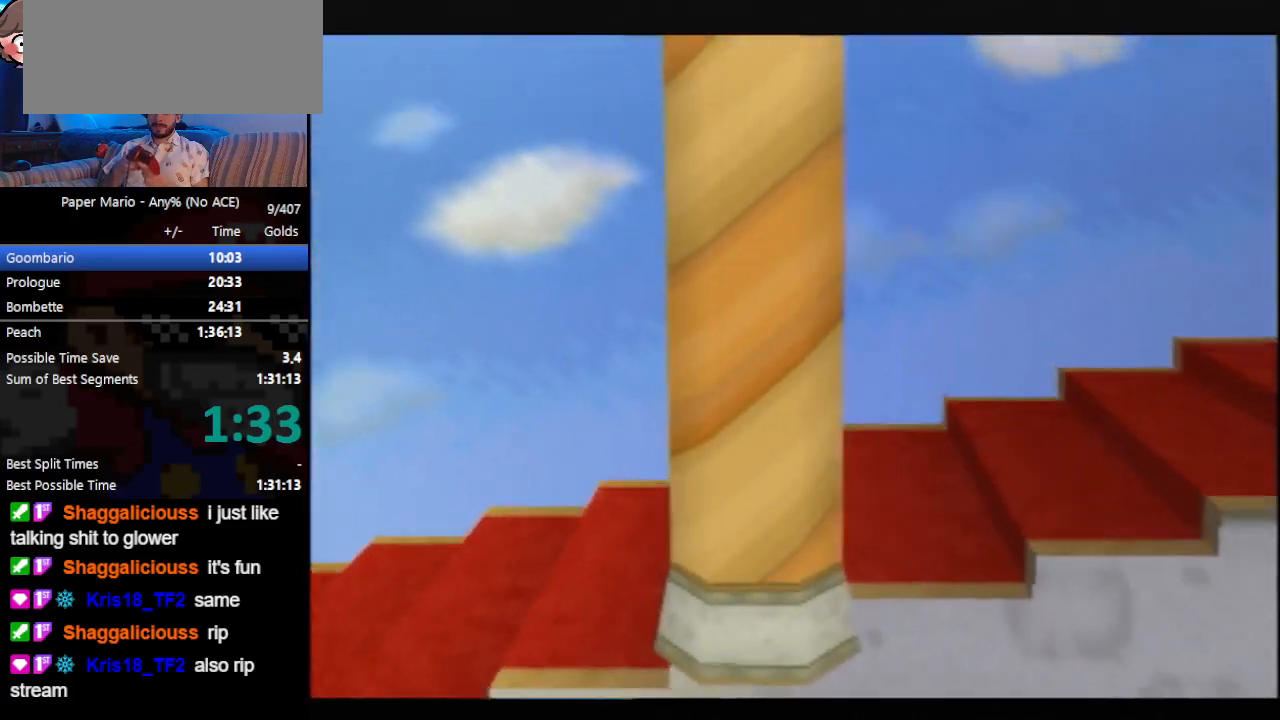
{"buttons": [], "left_stick": "right", "events": [[33, "Z", "up"], [100, "Z", "down"], [133, "Z", "up"], [200, "Z", "down"], [233, "Z", "up"], [300, "Z", "down"], [333, "Z", "up"], [367, "Z", "down"], [433, "Z", "up"], [467, "Z", "down"], [500, "Z", "up"]]}
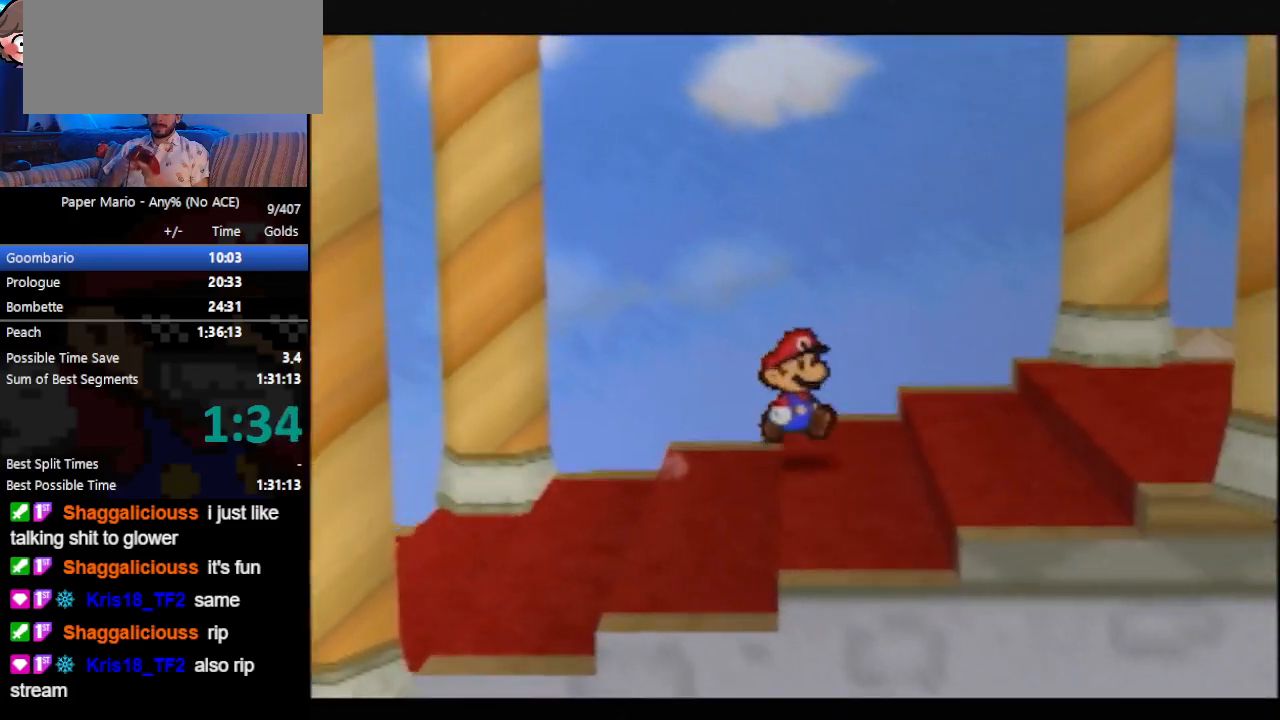
{"buttons": [], "left_stick": "right", "events": [[67, "Z", "down"], [100, "Z", "up"], [167, "Z", "down"], [200, "Z", "up"], [267, "Z", "down"], [300, "Z", "up"], [333, "Z", "down"], [367, "Z", "up"]]}
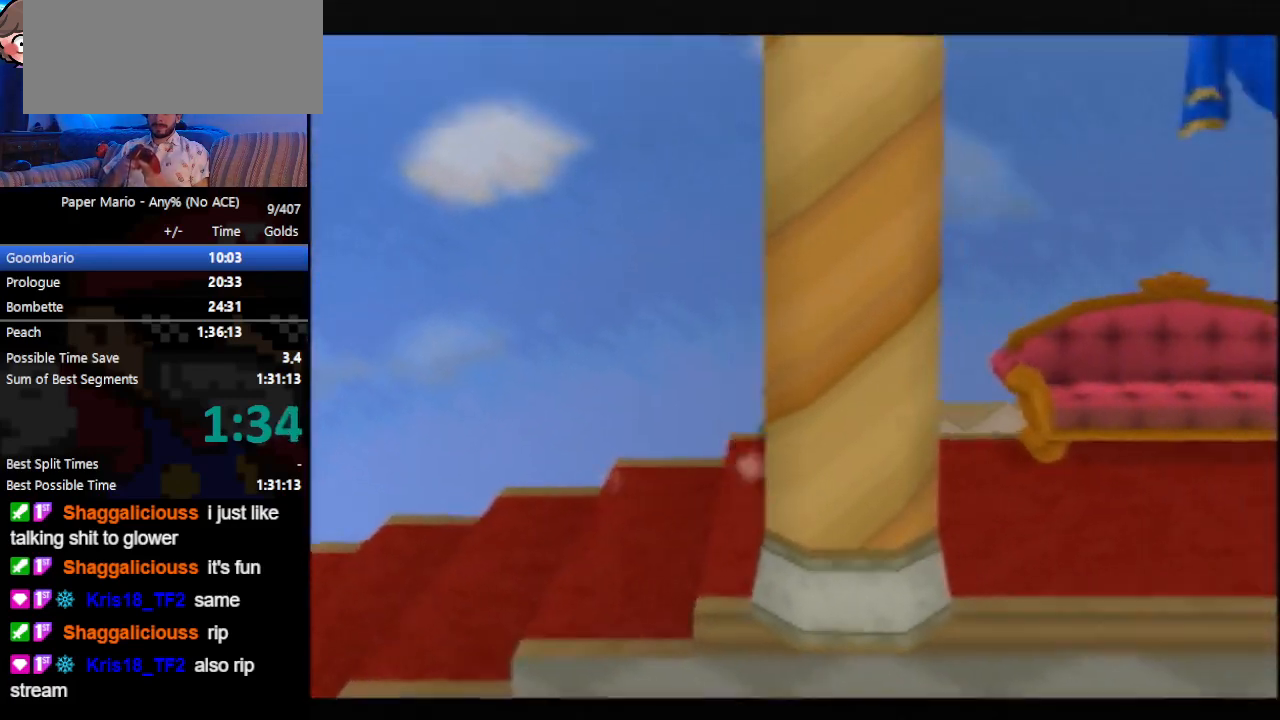
{"buttons": ["Z"], "left_stick": "right", "events": [[367, "Z", "down"], [433, "A", "down"], [467, "A", "up"]]}
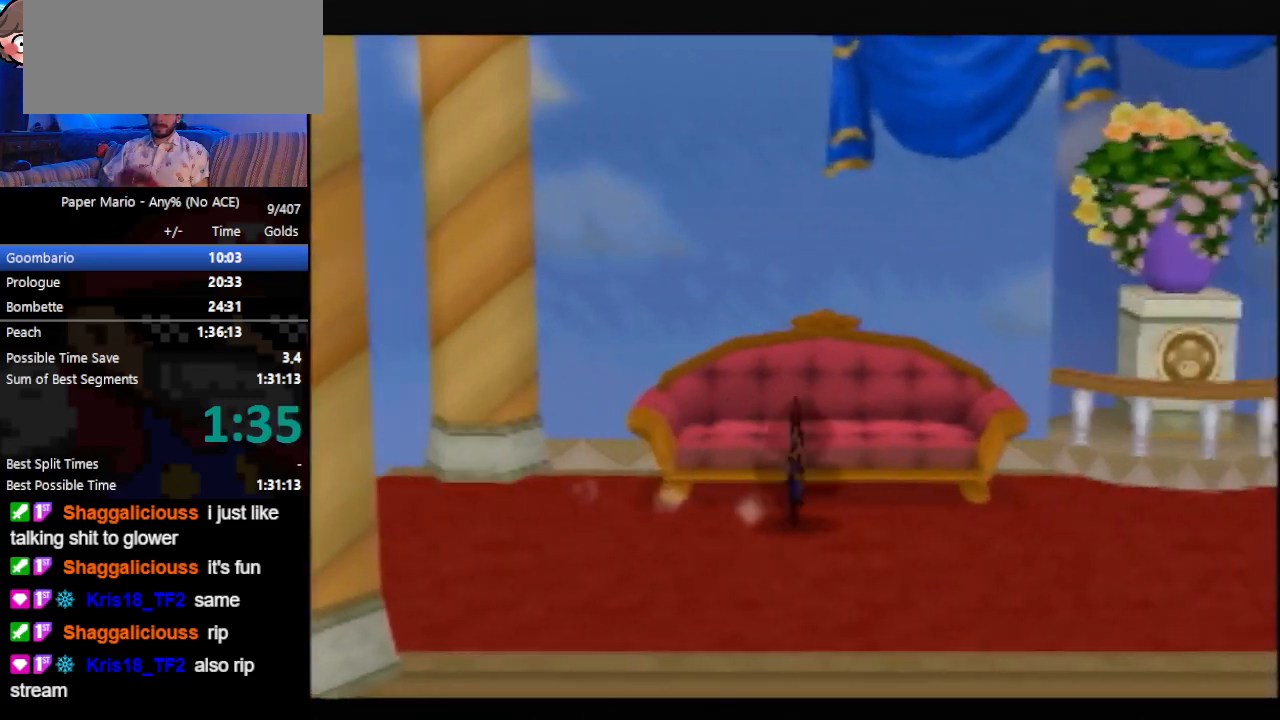
{"buttons": [], "left_stick": "right", "events": [[133, "Z", "up"], [400, "Z", "down"], [500, "Z", "up"]]}
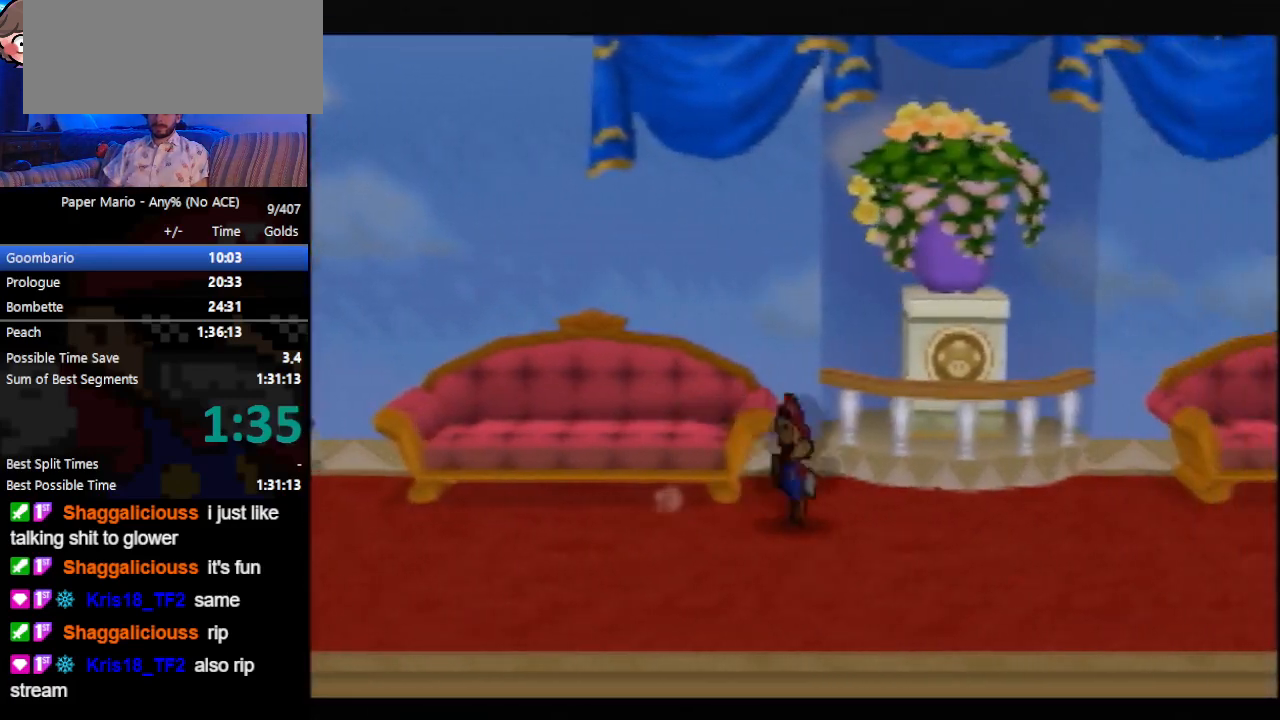
{"buttons": ["Z"], "left_stick": "right", "events": [[300, "Z", "down"], [400, "A", "down"], [433, "A", "up"]]}
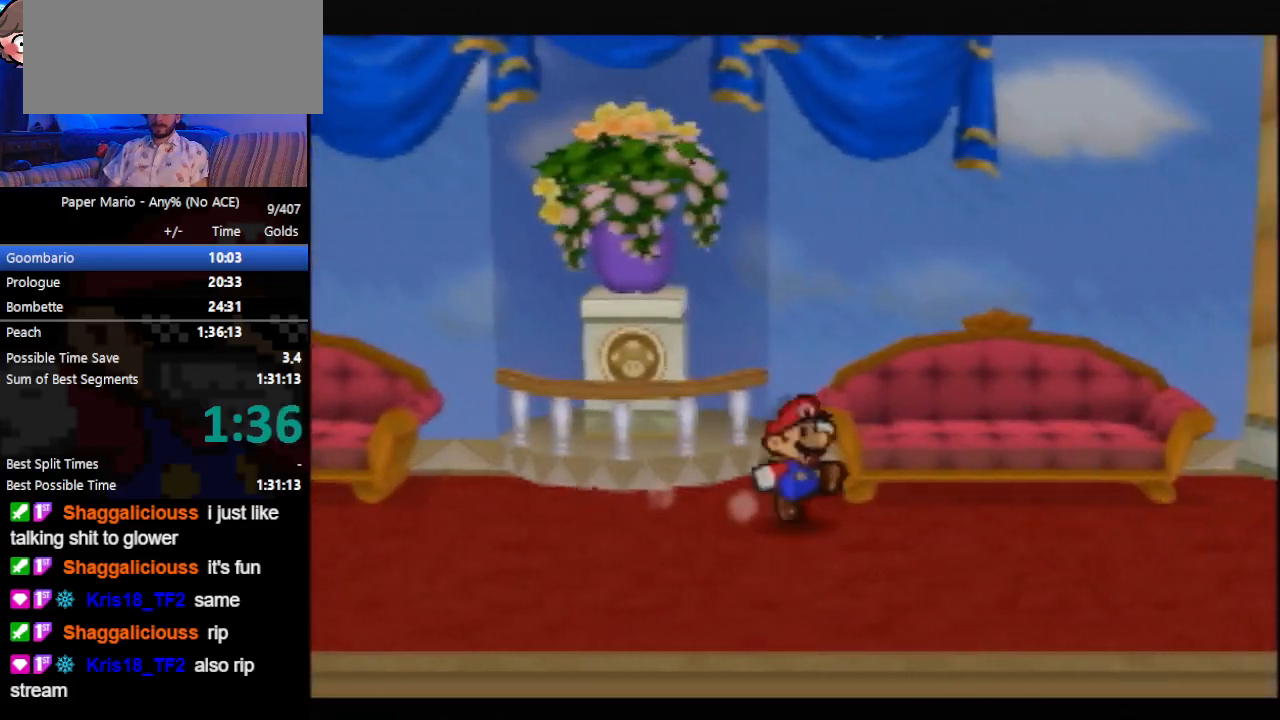
{"buttons": [], "left_stick": "right", "events": [[67, "Z", "up"], [233, "Z", "down"], [267, "Z", "up"], [400, "Z", "down"], [433, "Z", "up"]]}
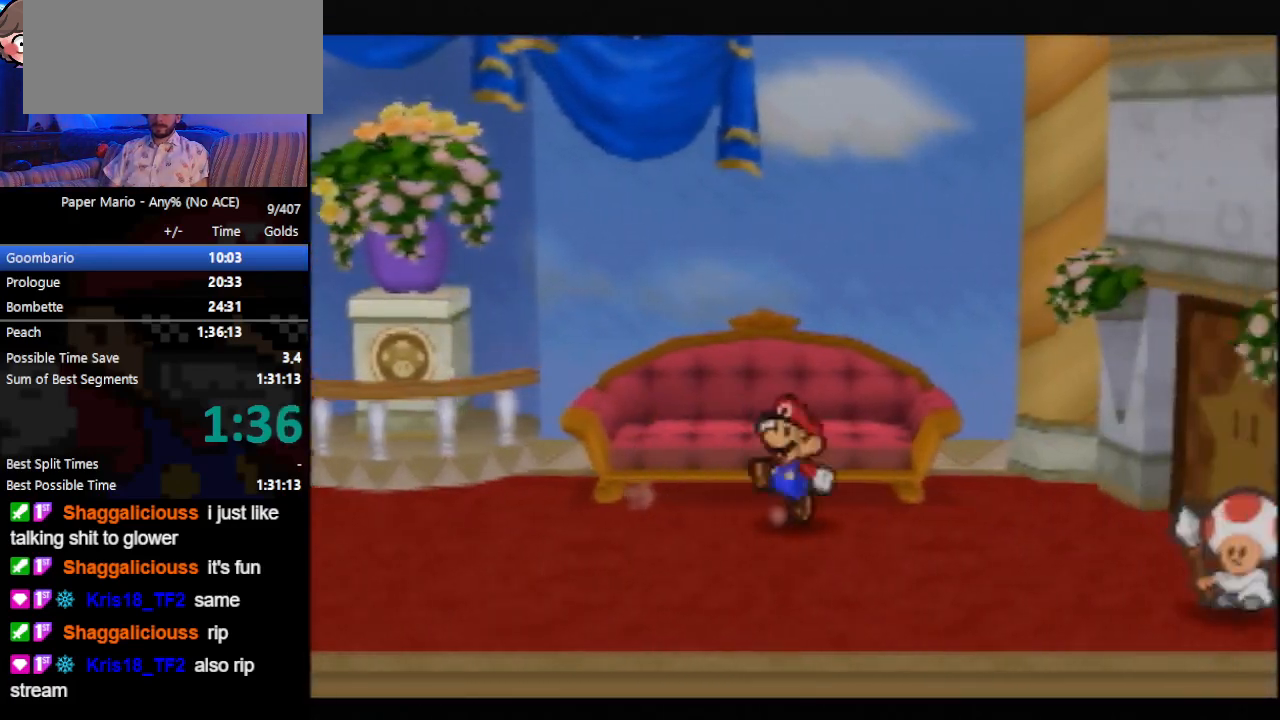
{"buttons": [], "left_stick": "right", "events": [[133, "A", "down"], [200, "A", "up"]]}
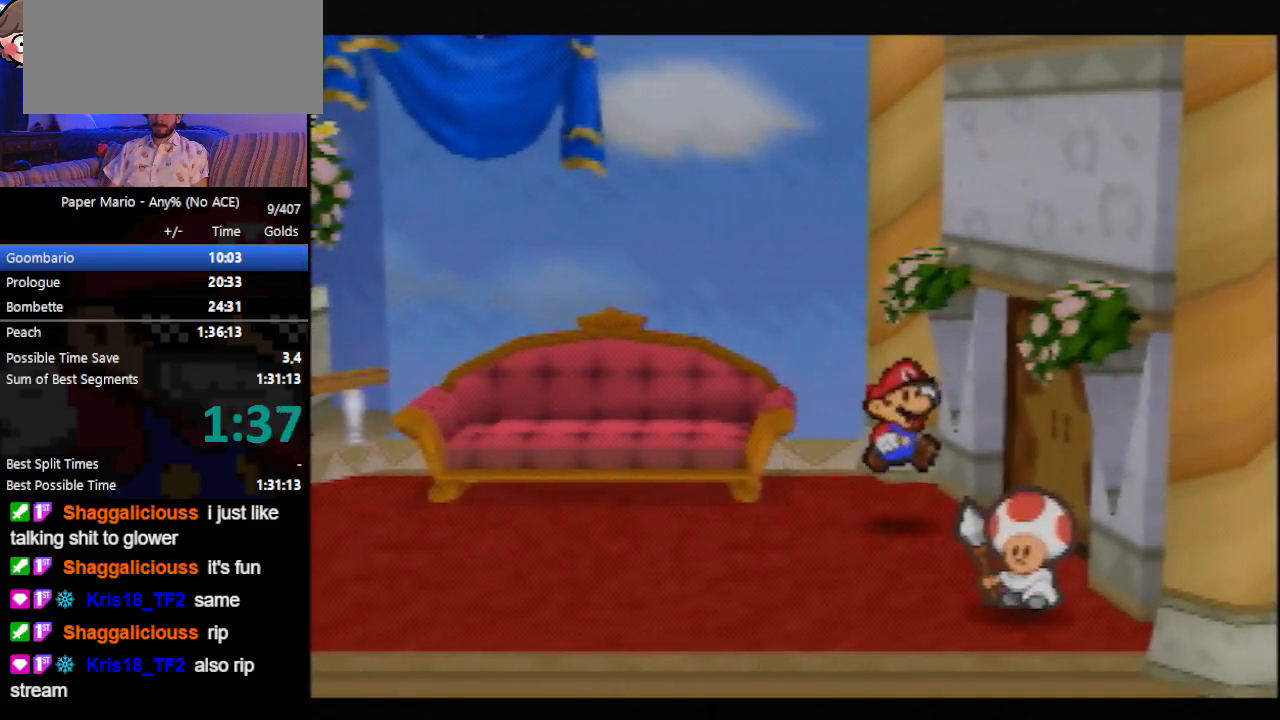
{"buttons": [], "left_stick": "center", "events": [[33, "A", "down"], [67, "A", "up"], [133, "A", "down"], [200, "A", "up"], [500, "left_stick", "center"]]}
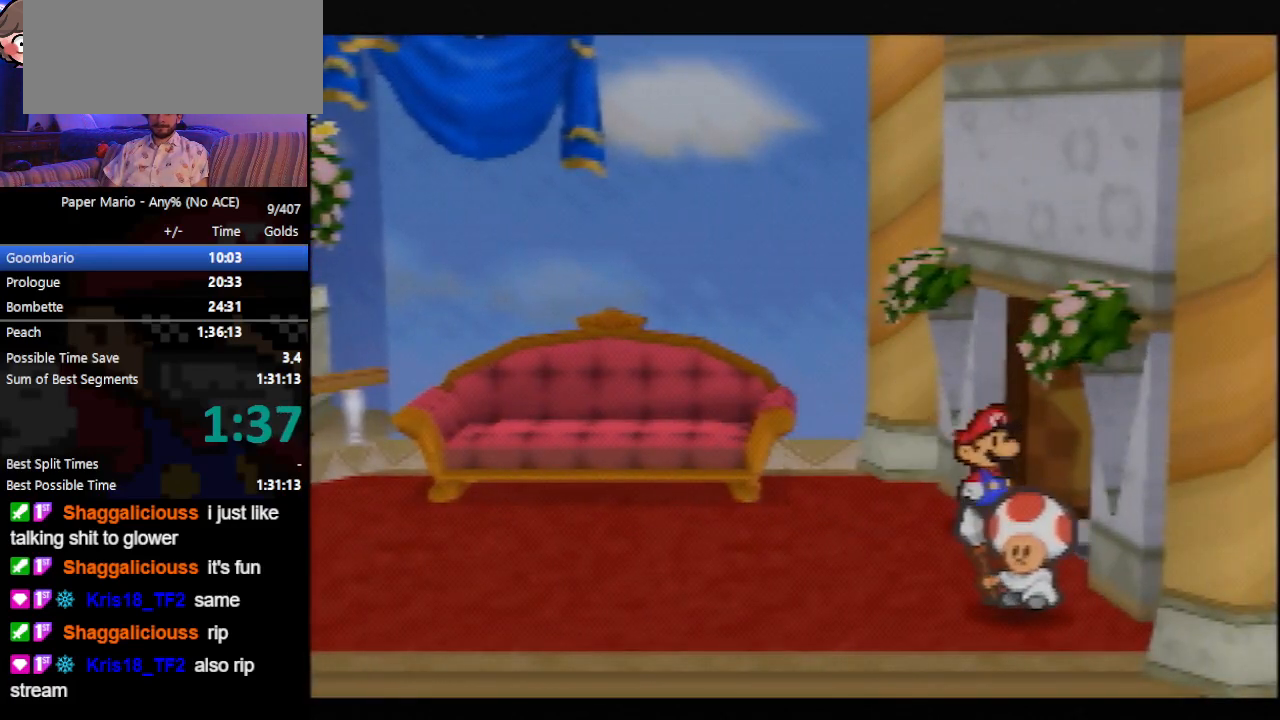
{"buttons": [], "left_stick": "center", "events": []}
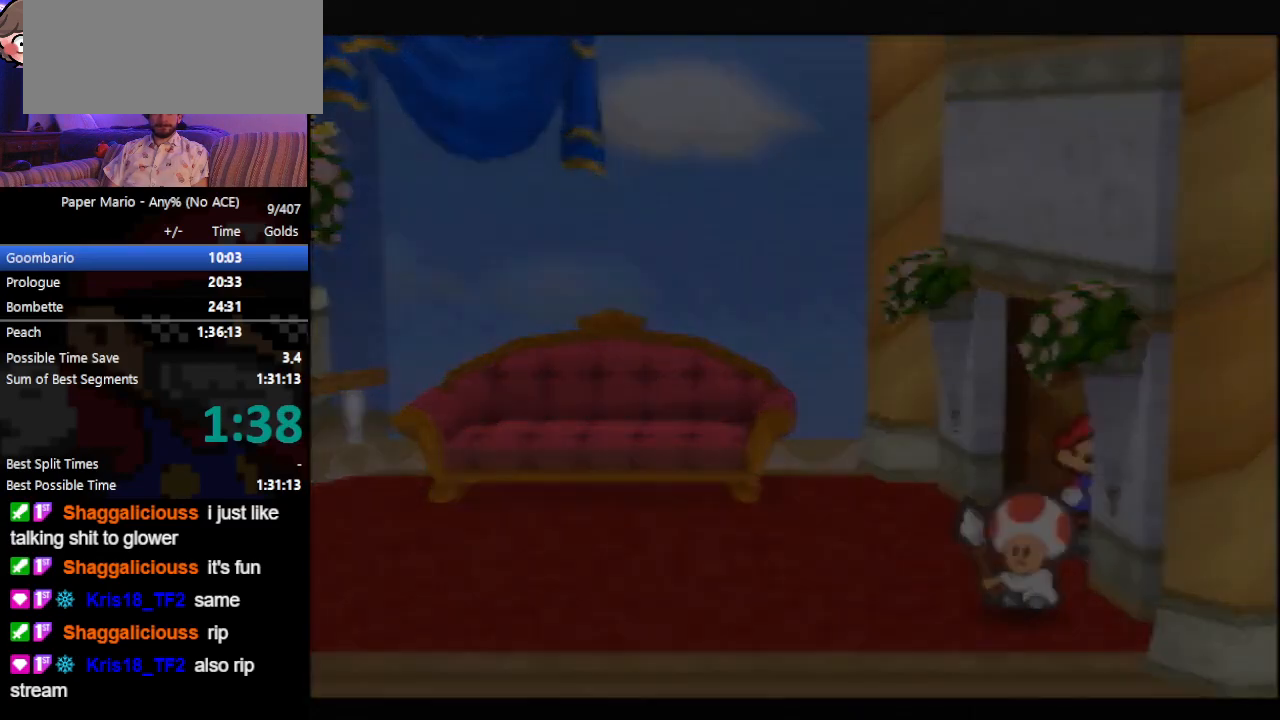
{"buttons": [], "left_stick": "center", "events": []}
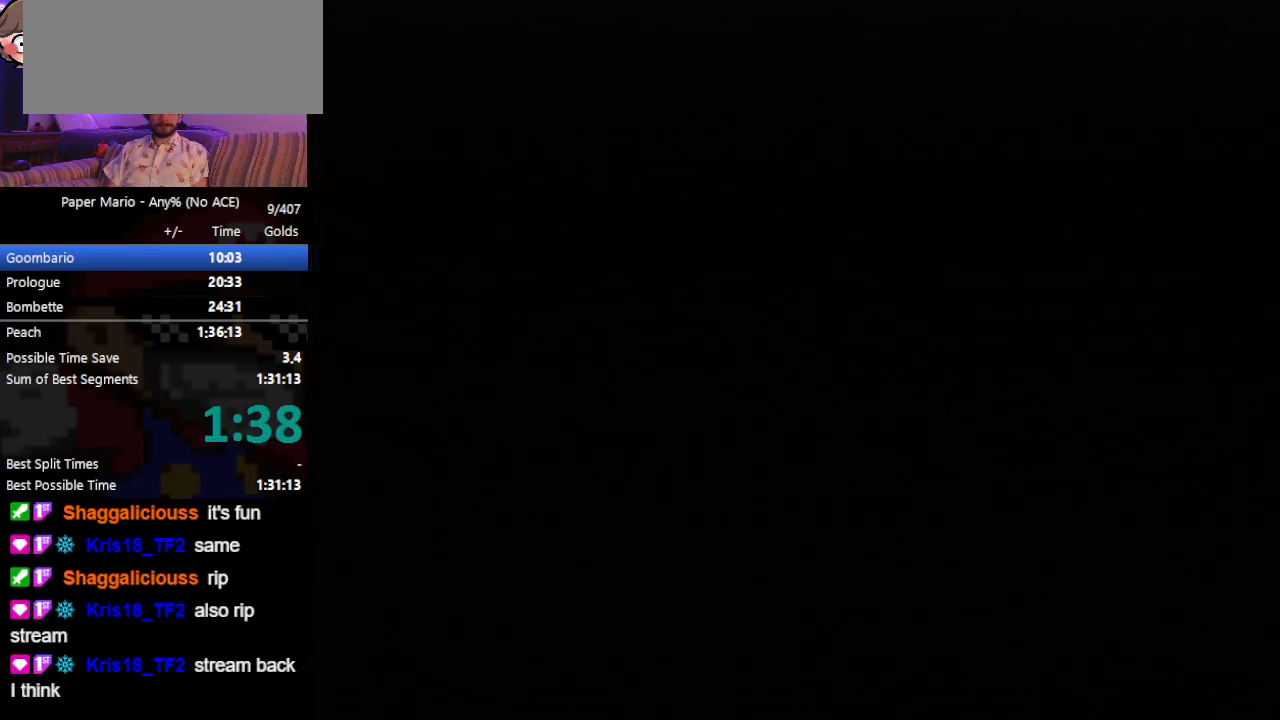
{"buttons": [], "left_stick": "center", "events": []}
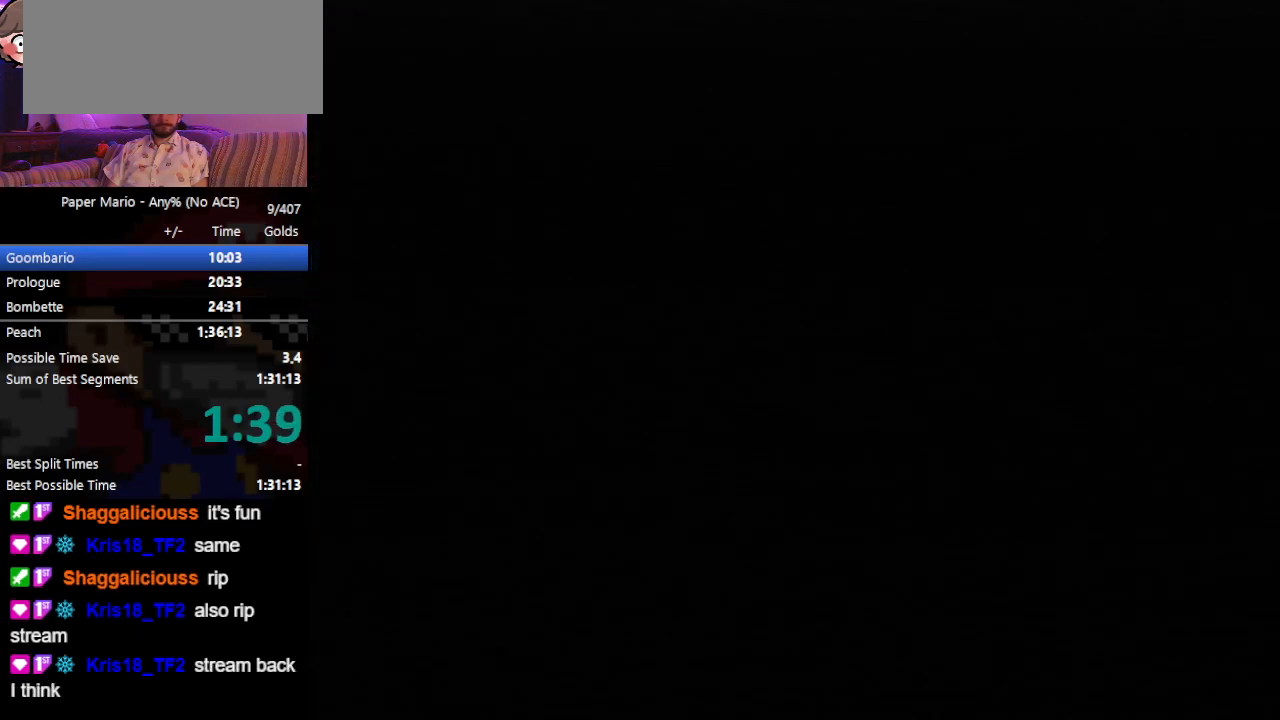
{"buttons": [], "left_stick": "right", "events": [[467, "left_stick", "right"]]}
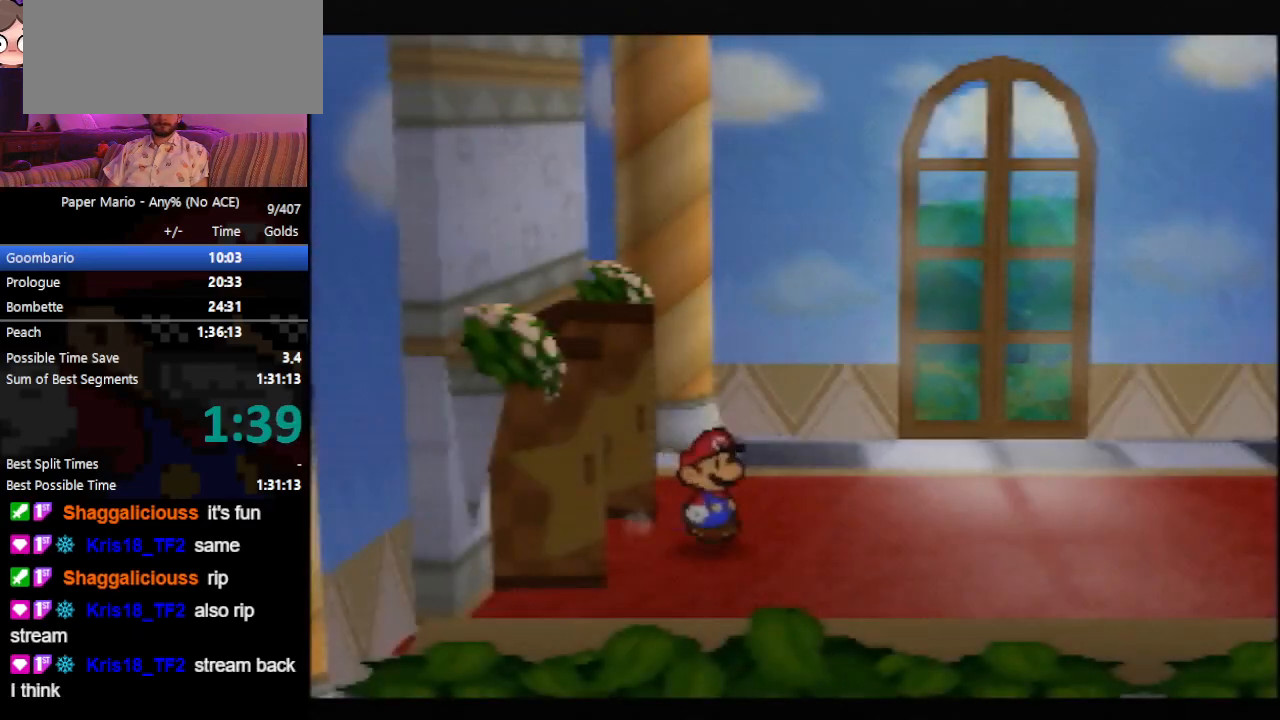
{"buttons": ["Z"], "left_stick": "right", "events": [[333, "Z", "down"], [400, "Z", "up"], [500, "Z", "down"]]}
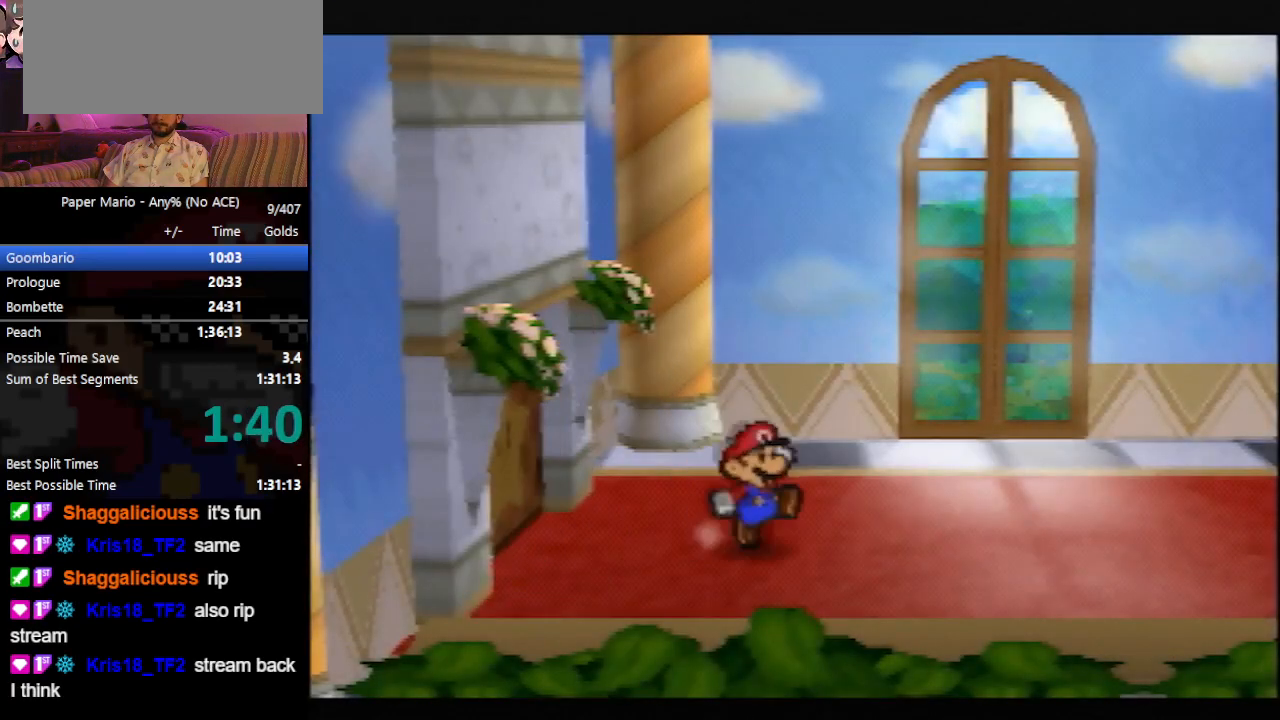
{"buttons": ["Z"], "left_stick": "right", "events": [[33, "Z", "up"], [367, "Z", "down"], [400, "A", "down"], [467, "A", "up"]]}
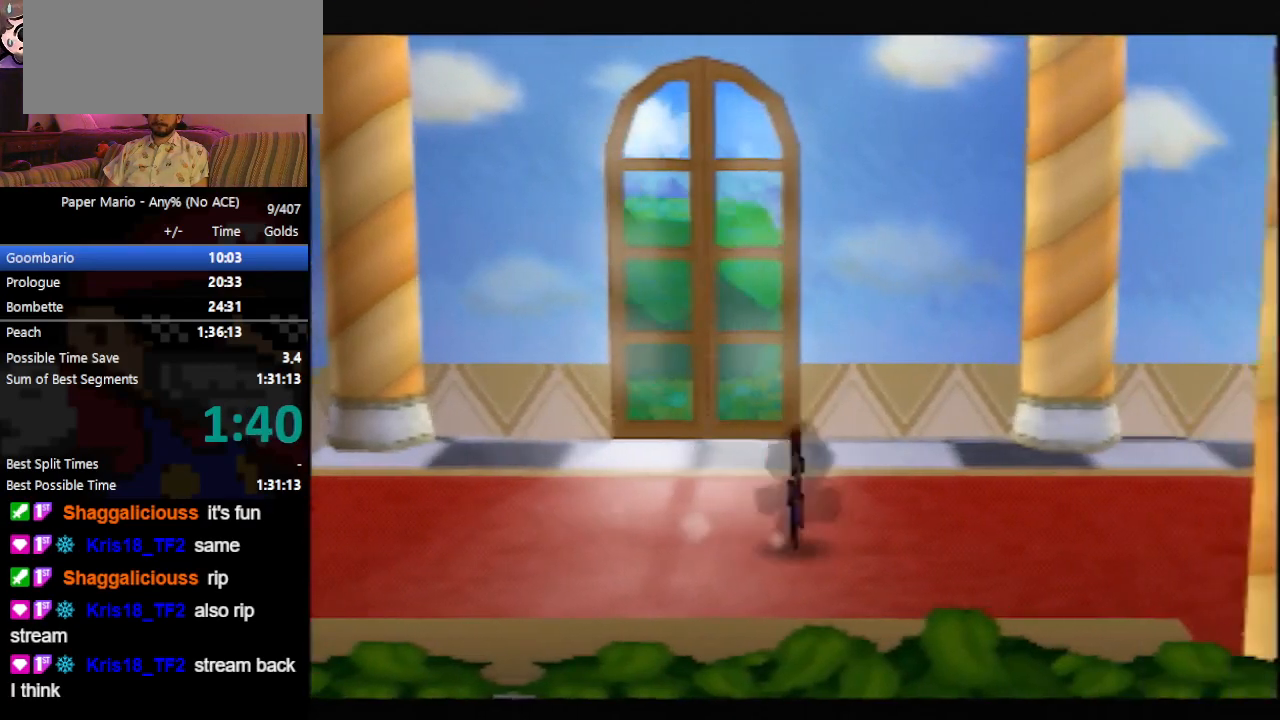
{"buttons": [], "left_stick": "right", "events": [[133, "Z", "up"], [267, "Z", "down"], [300, "Z", "up"], [400, "Z", "down"], [467, "Z", "up"]]}
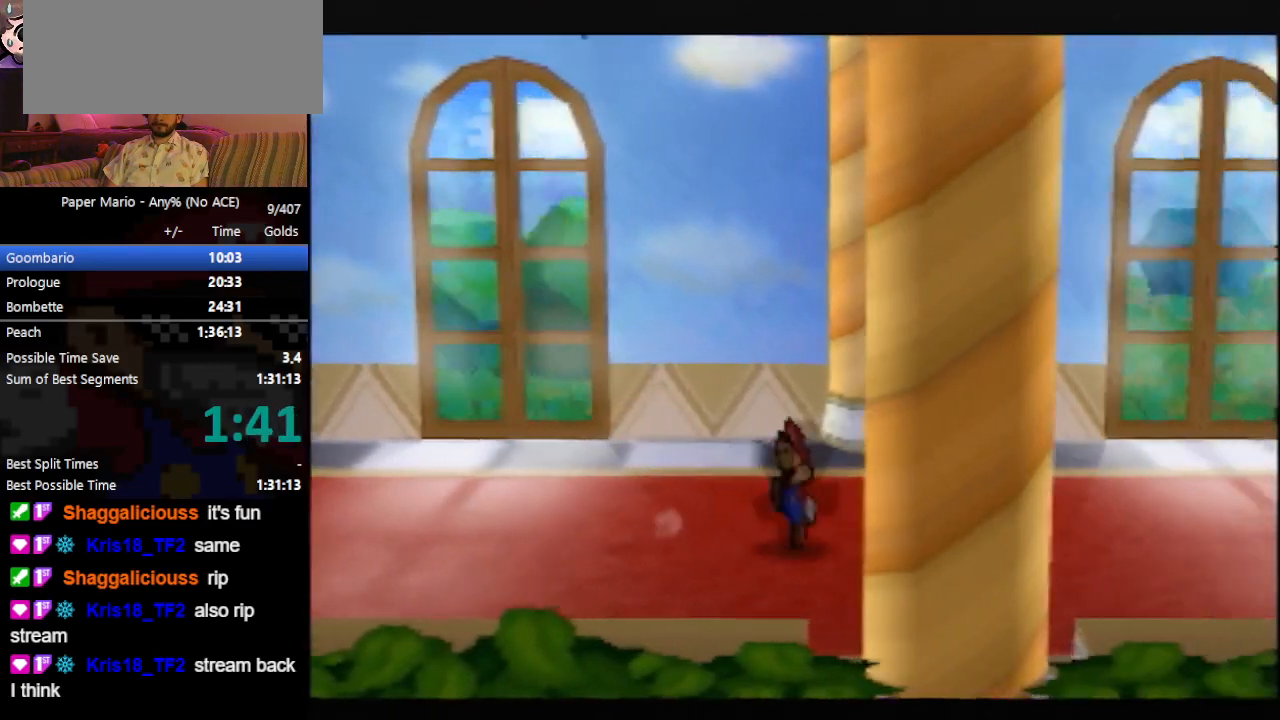
{"buttons": ["Z"], "left_stick": "right", "events": [[300, "Z", "down"], [333, "A", "down"], [367, "A", "up"]]}
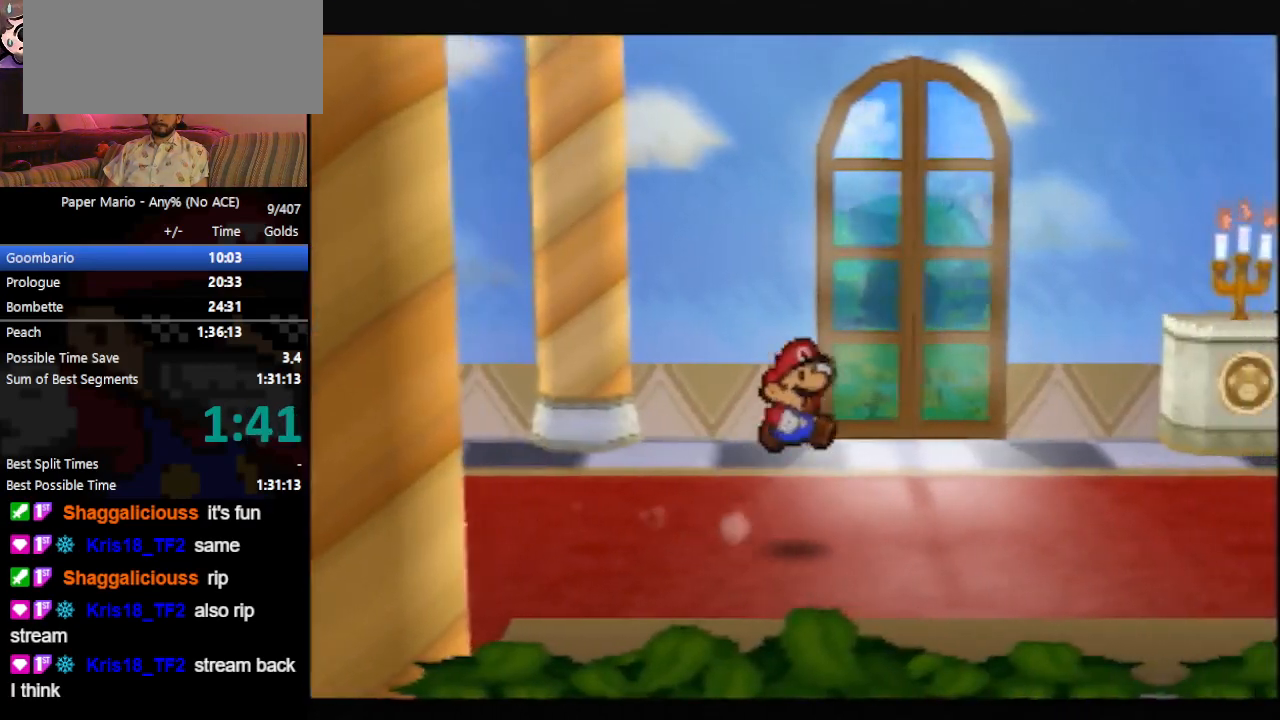
{"buttons": [], "left_stick": "right", "events": [[67, "Z", "up"], [333, "Z", "down"], [400, "Z", "up"]]}
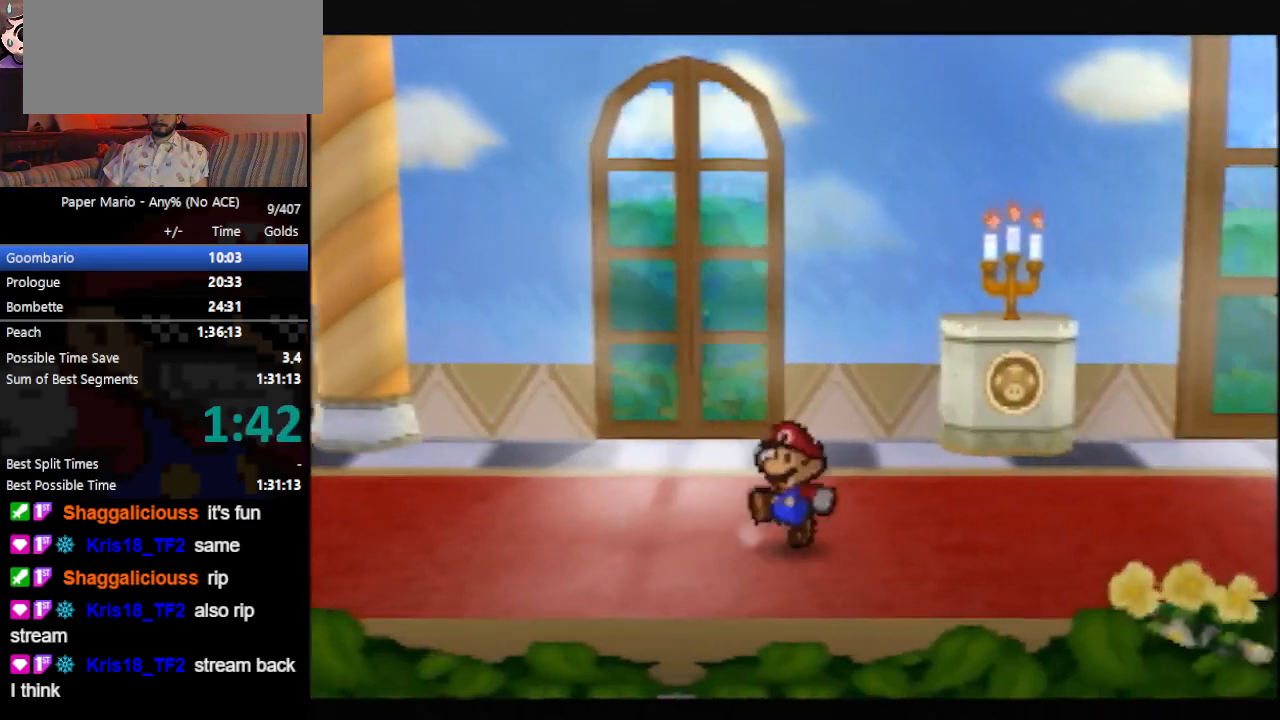
{"buttons": ["Z"], "left_stick": "right", "events": [[233, "Z", "down"], [267, "A", "down"], [333, "A", "up"]]}
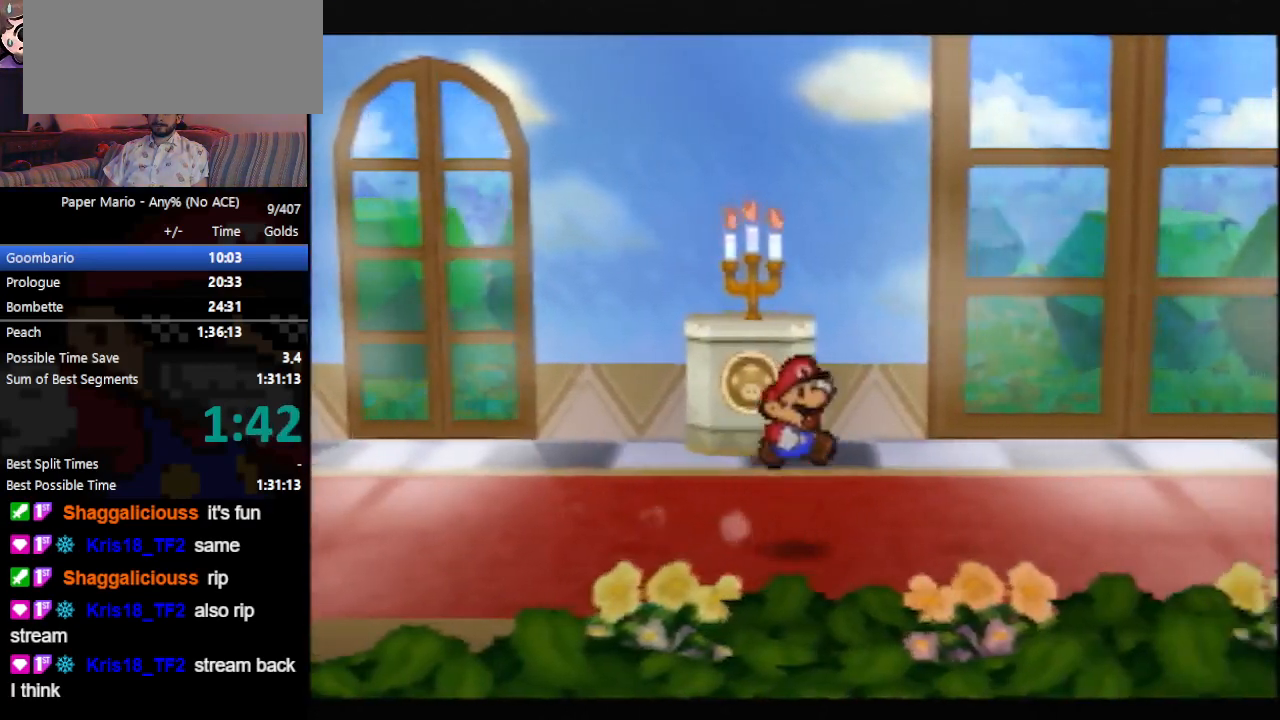
{"buttons": [], "left_stick": "right", "events": [[33, "Z", "up"], [300, "Z", "down"], [367, "Z", "up"]]}
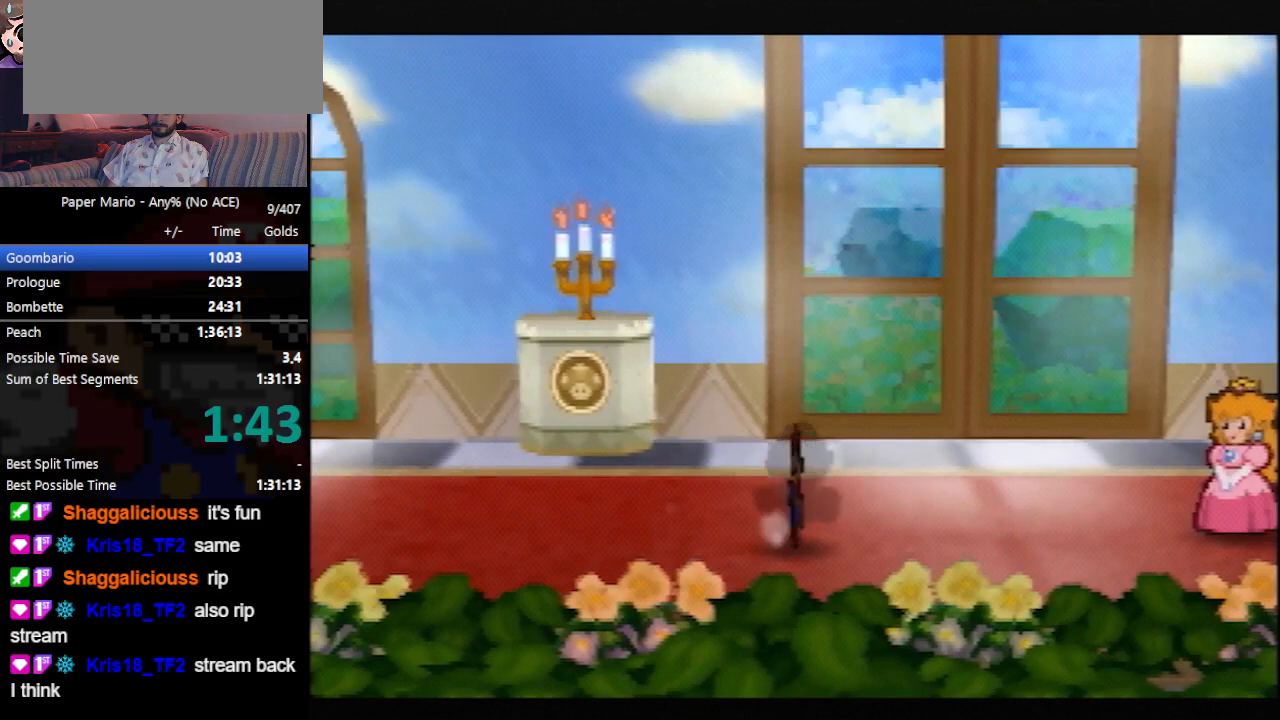
{"buttons": [], "left_stick": "center", "events": [[100, "left_stick", "center"]]}
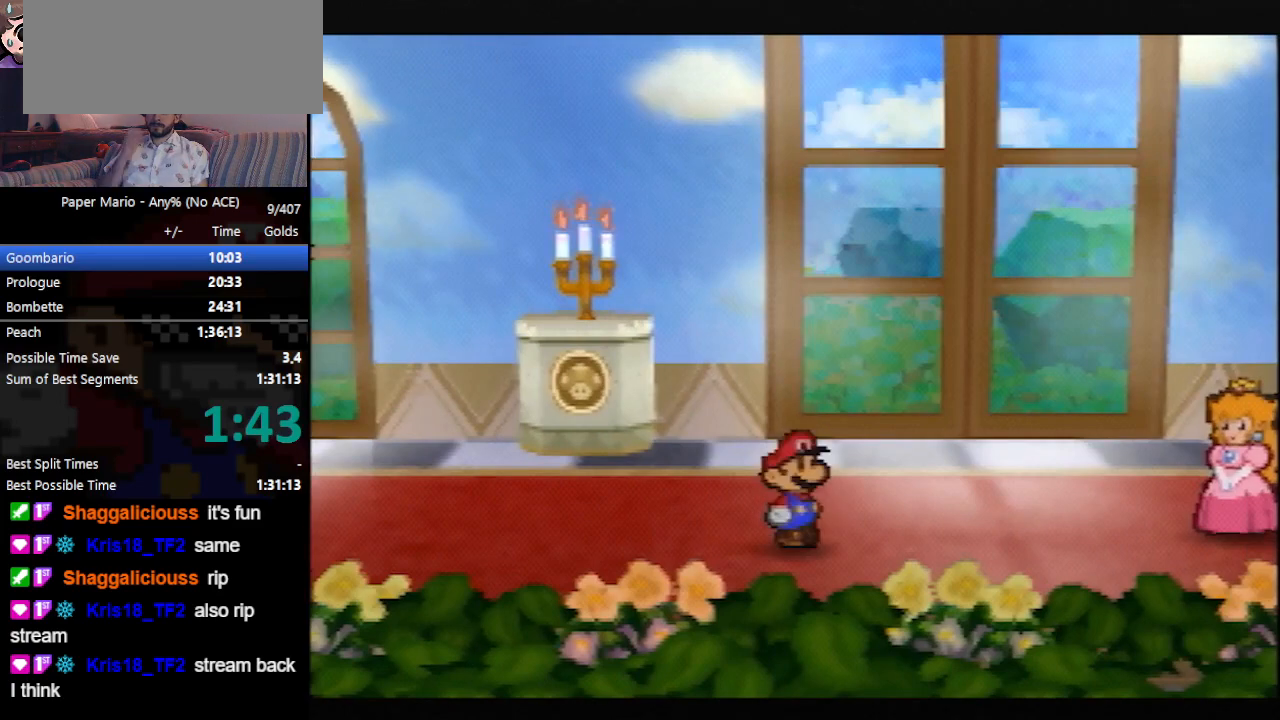
{"buttons": ["B"], "left_stick": "center", "events": [[333, "B", "down"]]}
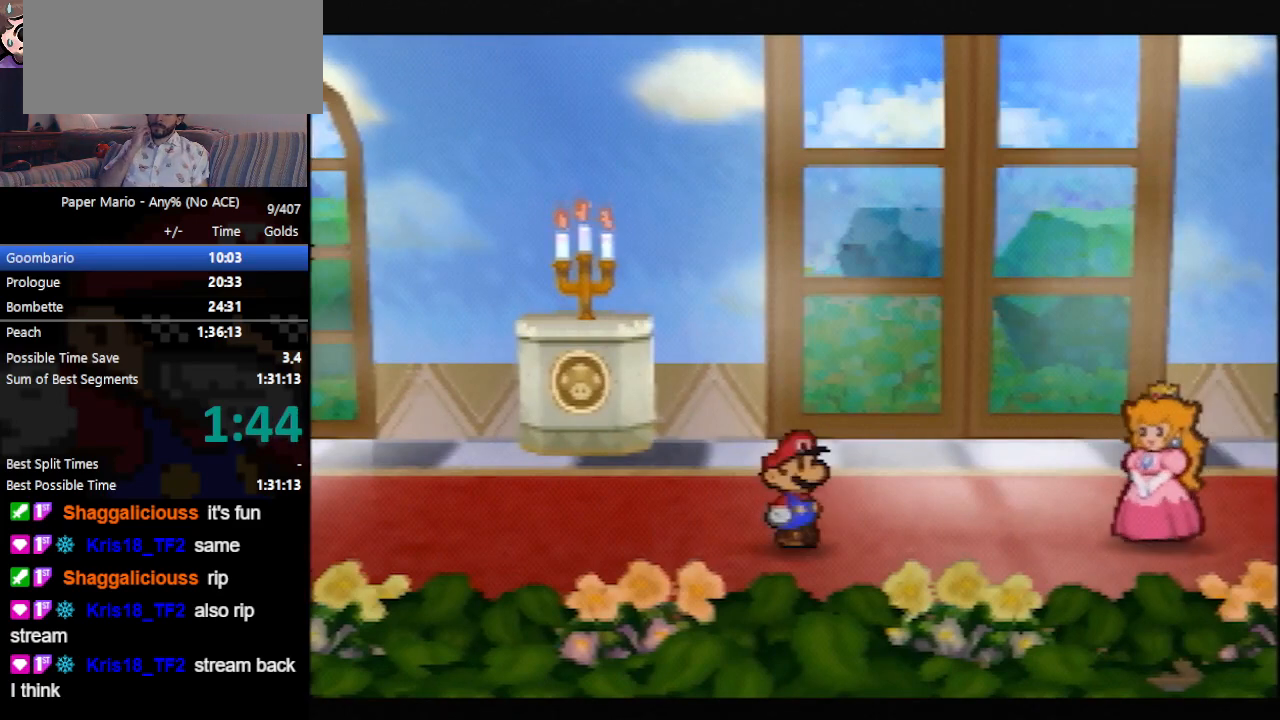
{"buttons": ["B"], "left_stick": "center", "events": []}
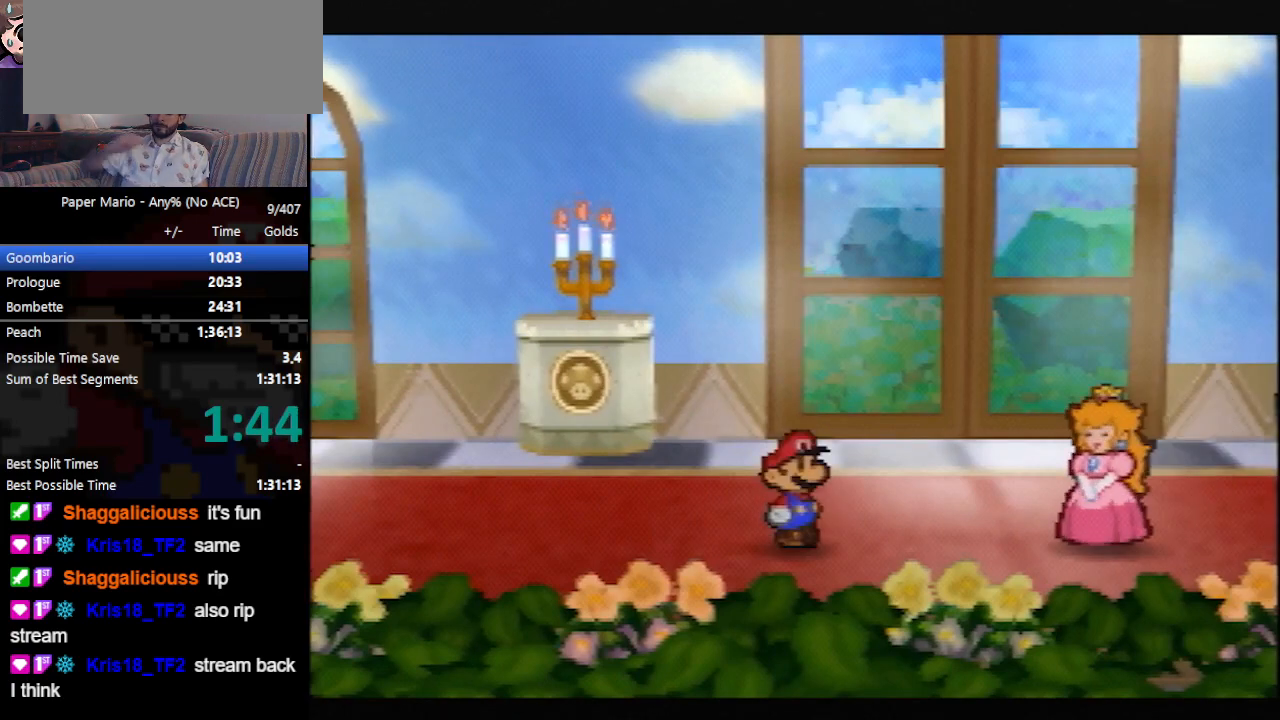
{"buttons": ["B"], "left_stick": "center", "events": []}